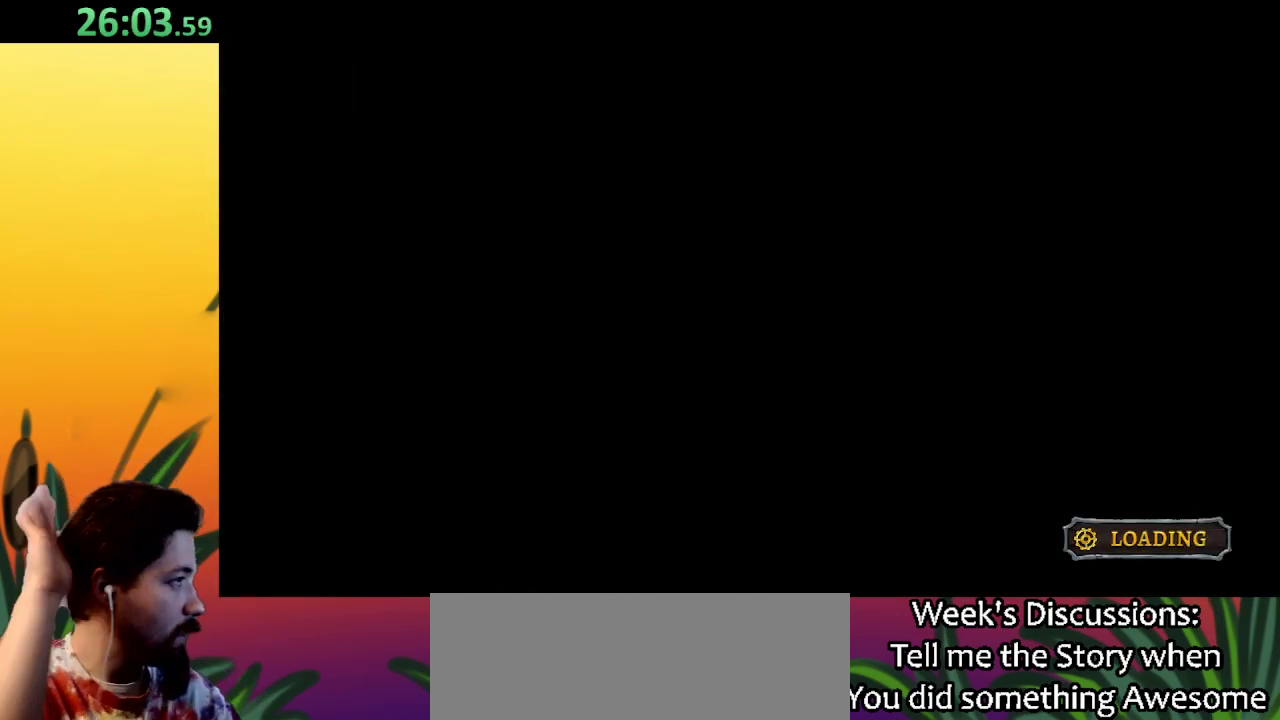
Gameplay with keyboard; each line is a JSON object with the keys held at the frame after it. "events" lists presses ("down") and releases ("up") of "a", "c", "d", "down", "left", "right", "s", "up", "x" and "z" between this image and that frame as [ms after this image, input, new state], when the widget could be followed in between. No other keys are recorded. Mouse input is not recorded.
{"keys": ["right"], "events": [[333, "right", "down"]]}
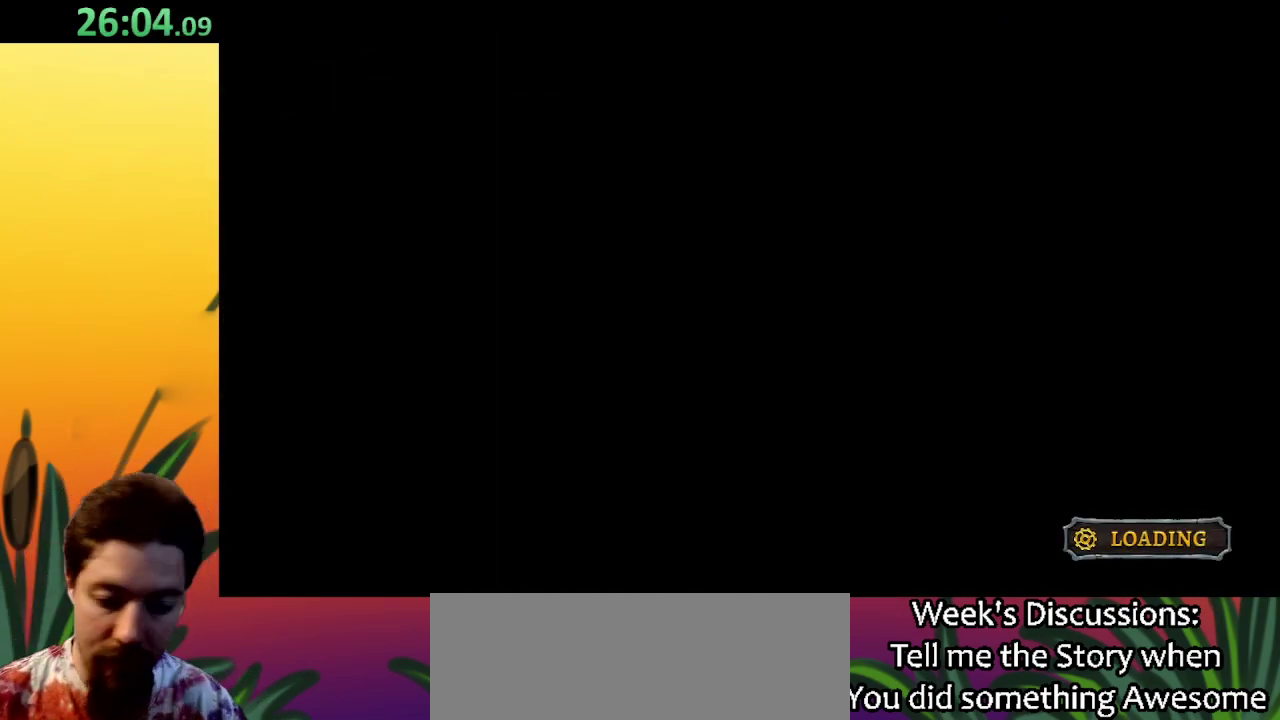
{"keys": ["right"], "events": []}
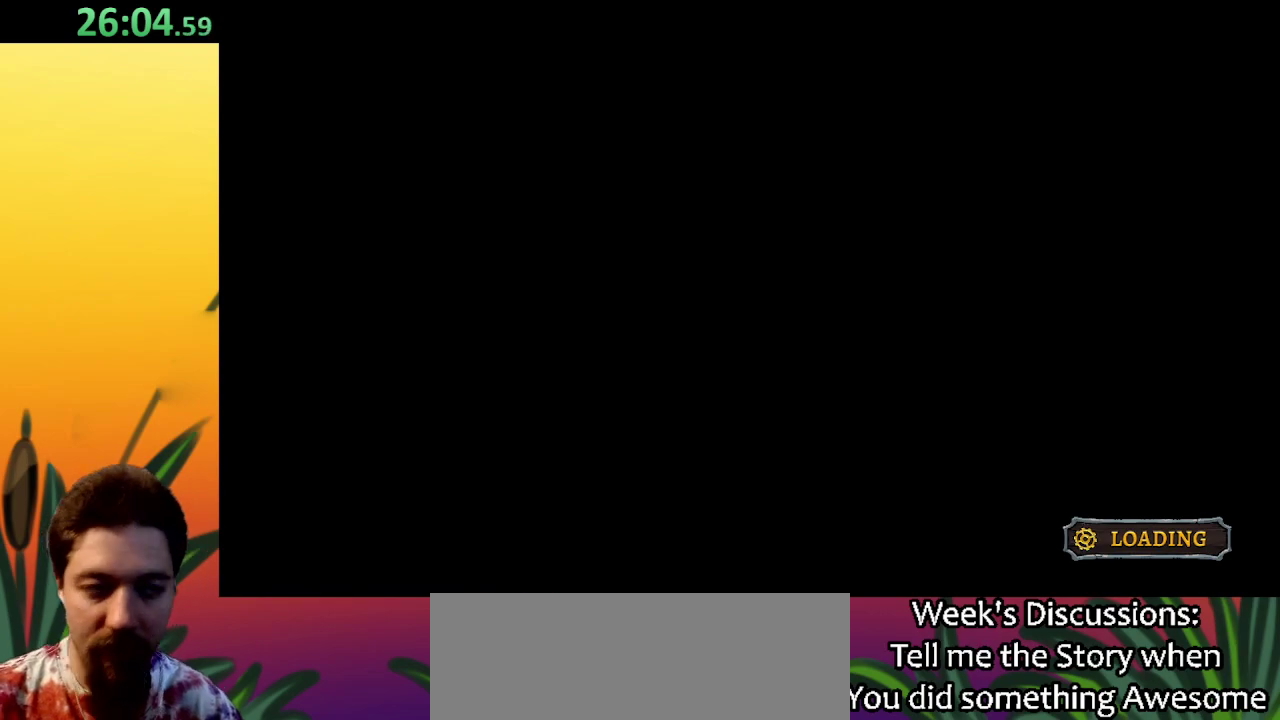
{"keys": ["right"], "events": []}
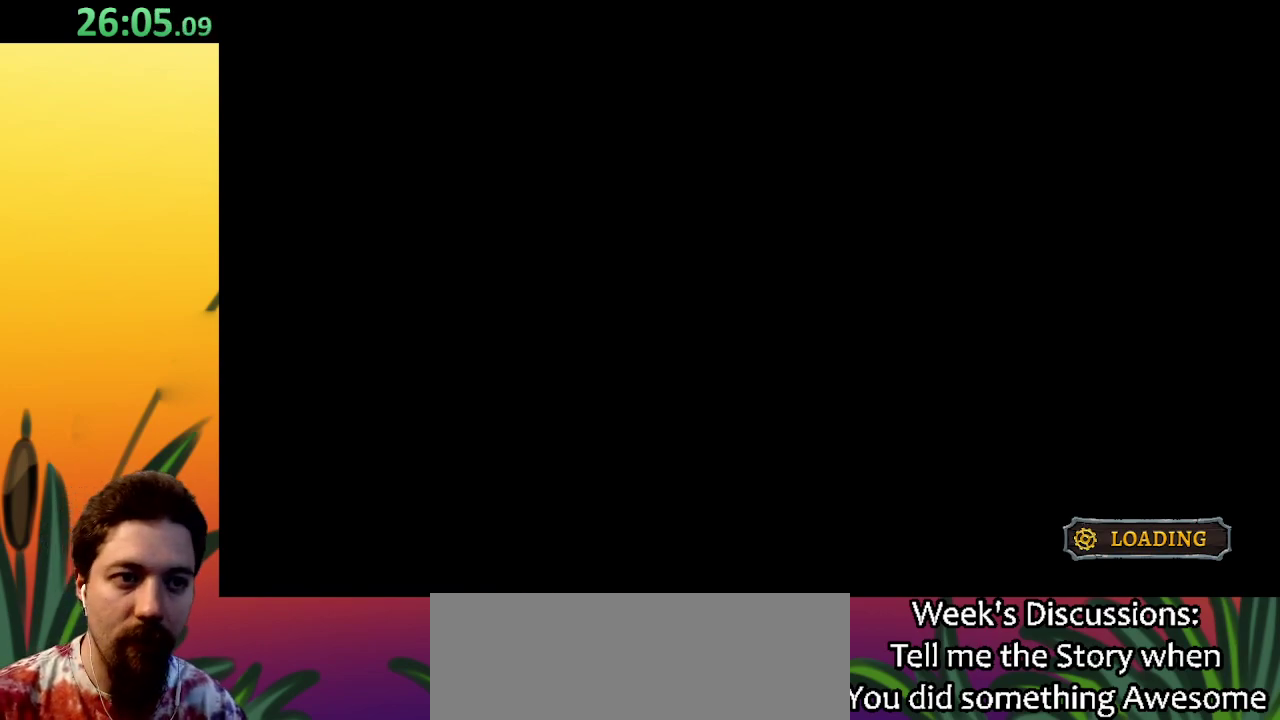
{"keys": ["right"], "events": []}
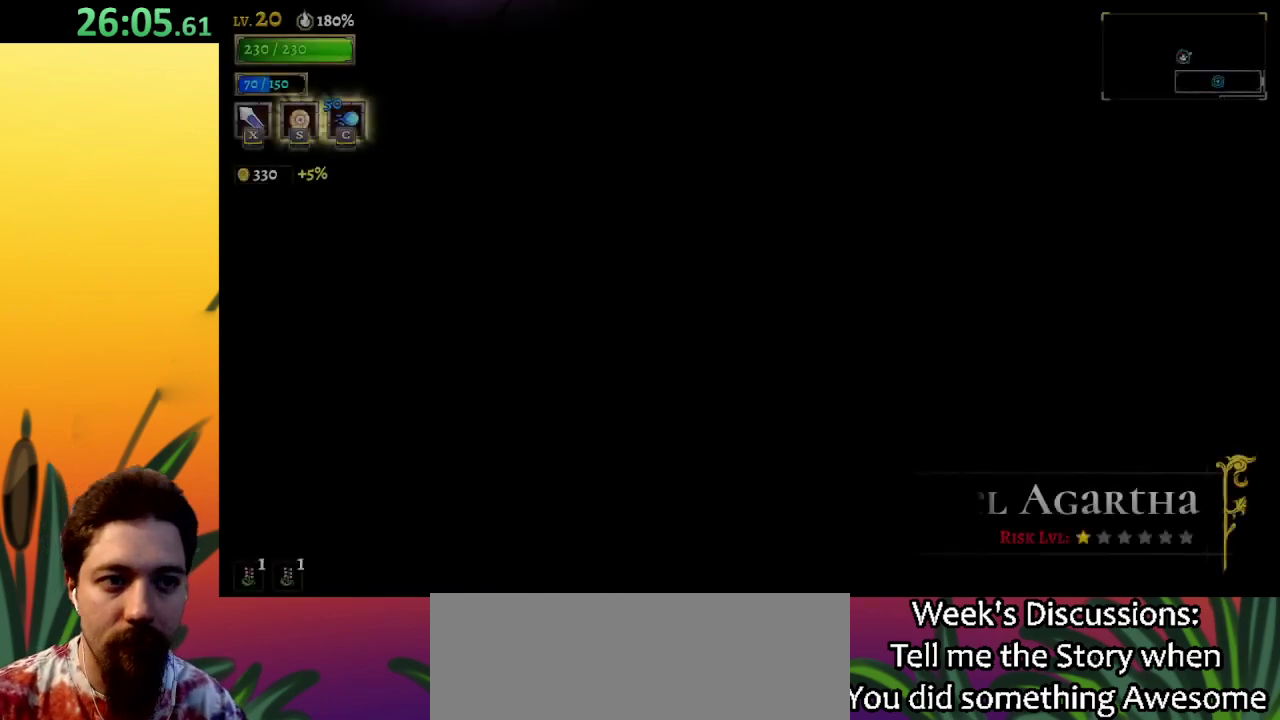
{"keys": ["right"], "events": []}
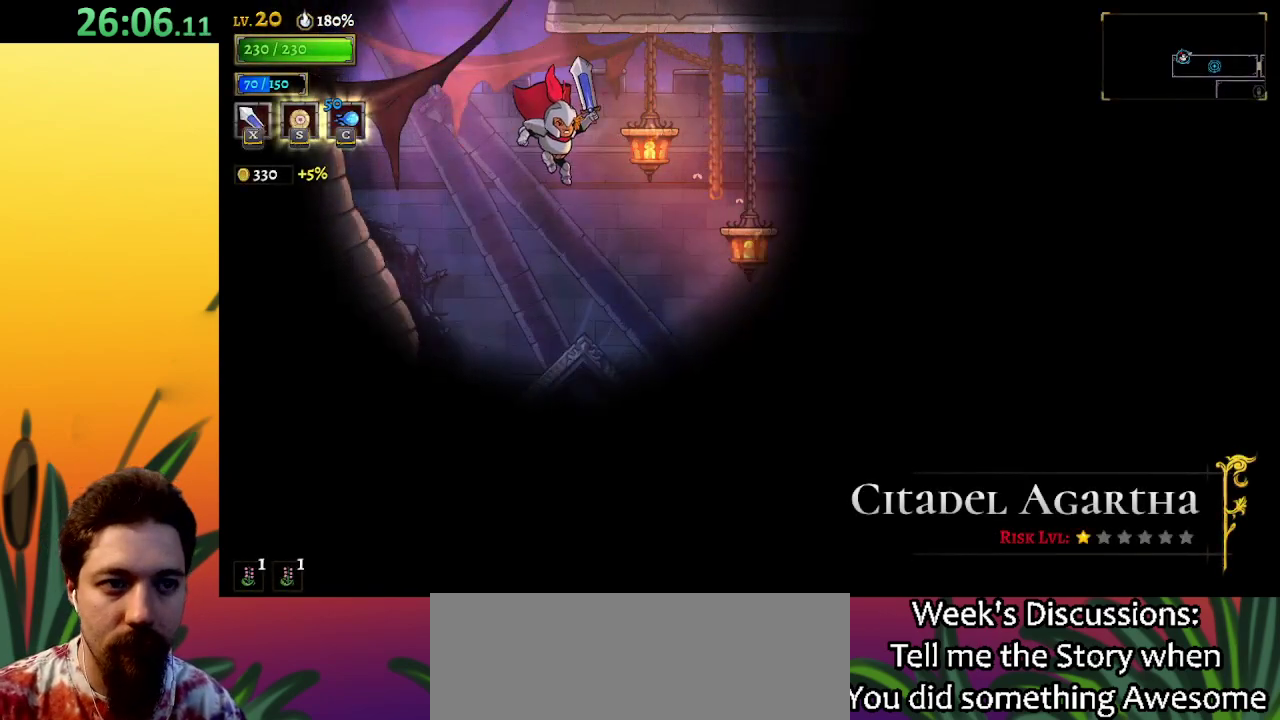
{"keys": [], "events": [[367, "right", "up"], [367, "up", "down"], [467, "up", "up"]]}
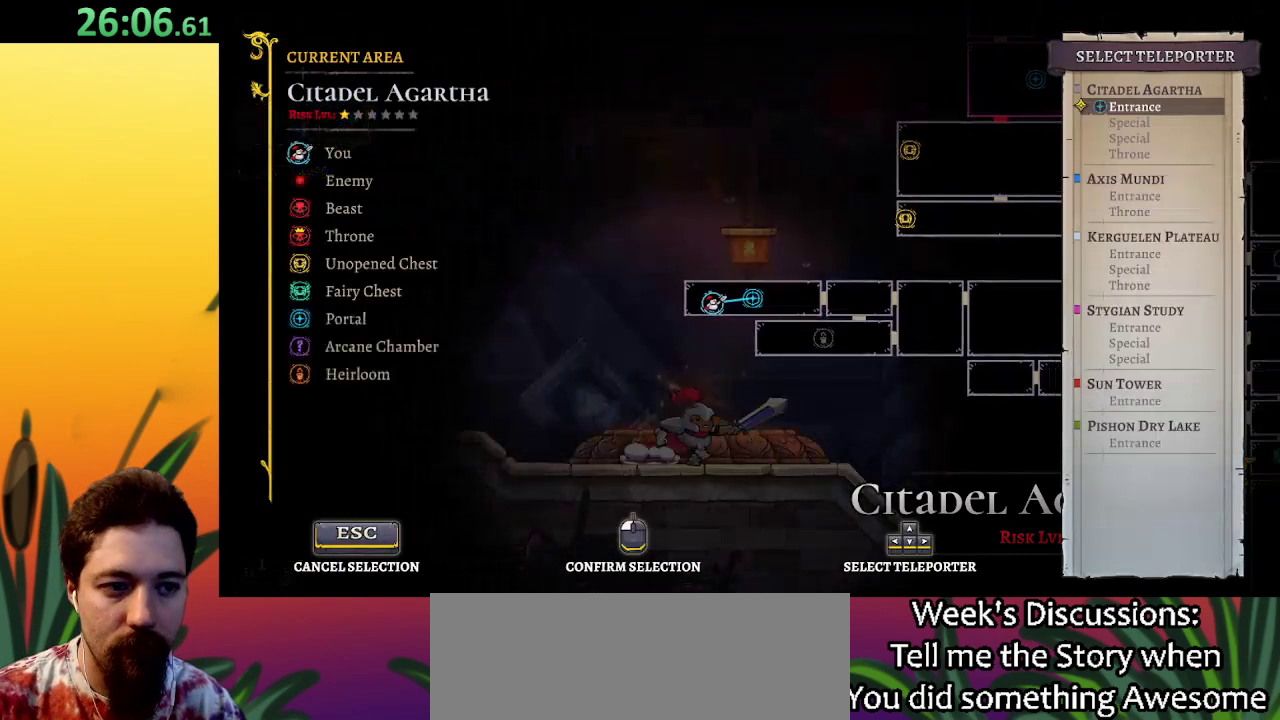
{"keys": [], "events": [[150, "up", "down"], [250, "up", "up"], [383, "up", "down"], [483, "up", "up"]]}
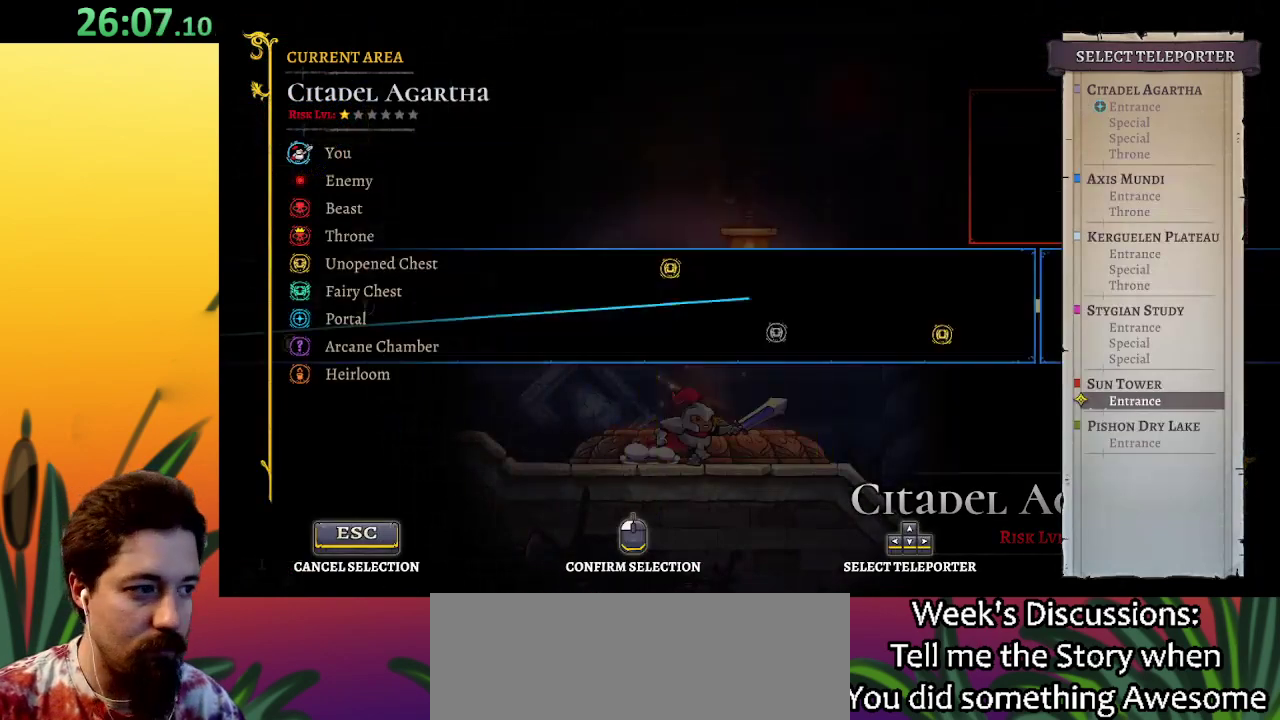
{"keys": [], "events": [[167, "up", "down"], [267, "up", "up"]]}
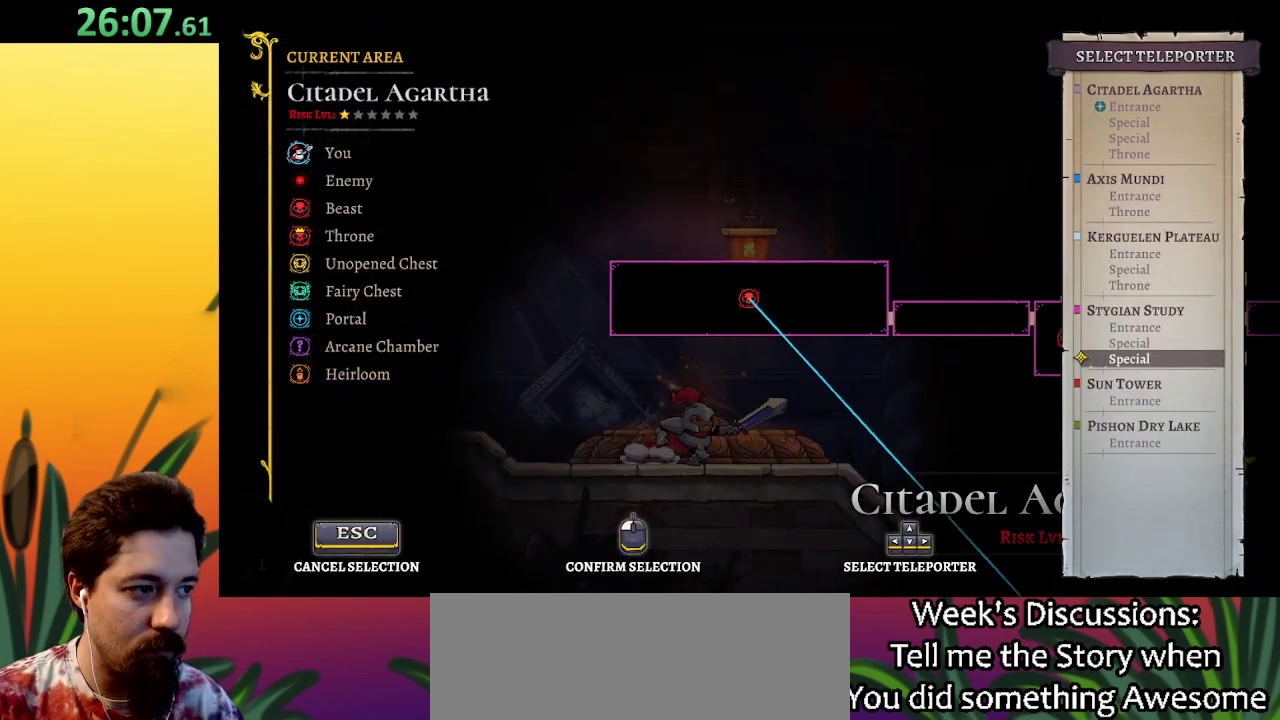
{"keys": [], "events": [[317, "up", "down"], [467, "up", "up"]]}
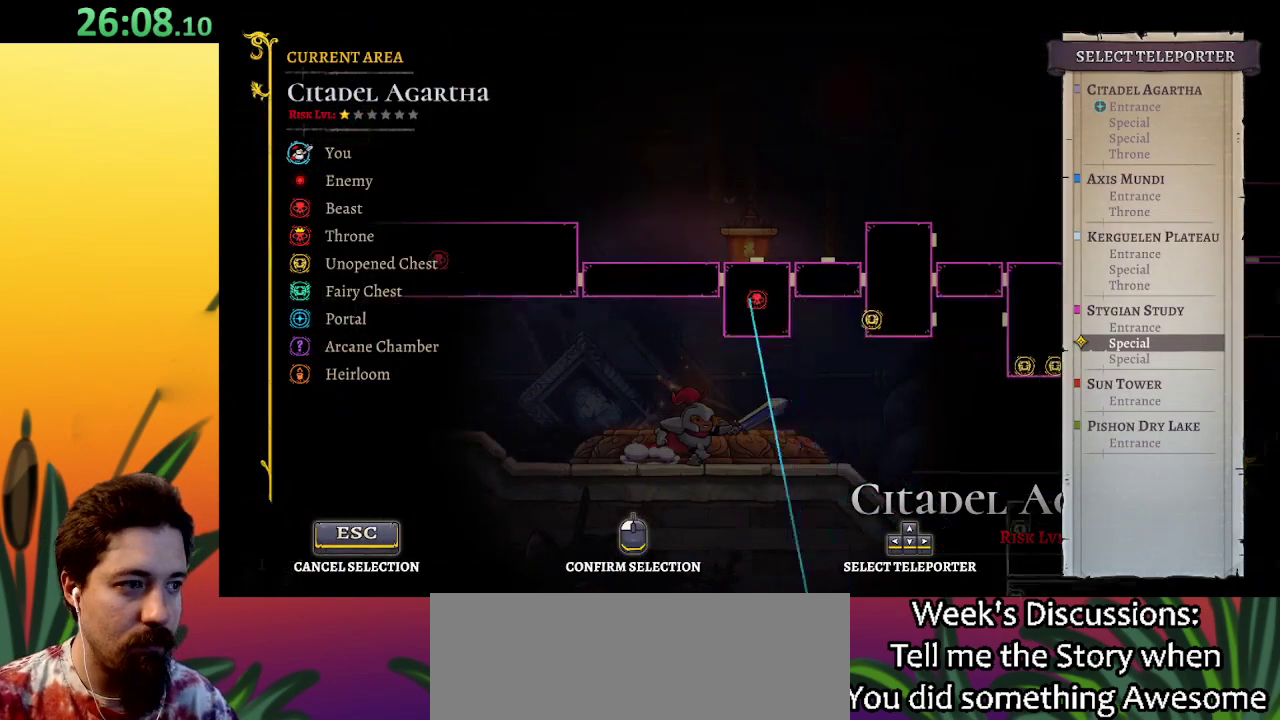
{"keys": ["up"], "events": [[100, "up", "down"], [250, "up", "up"], [383, "up", "down"]]}
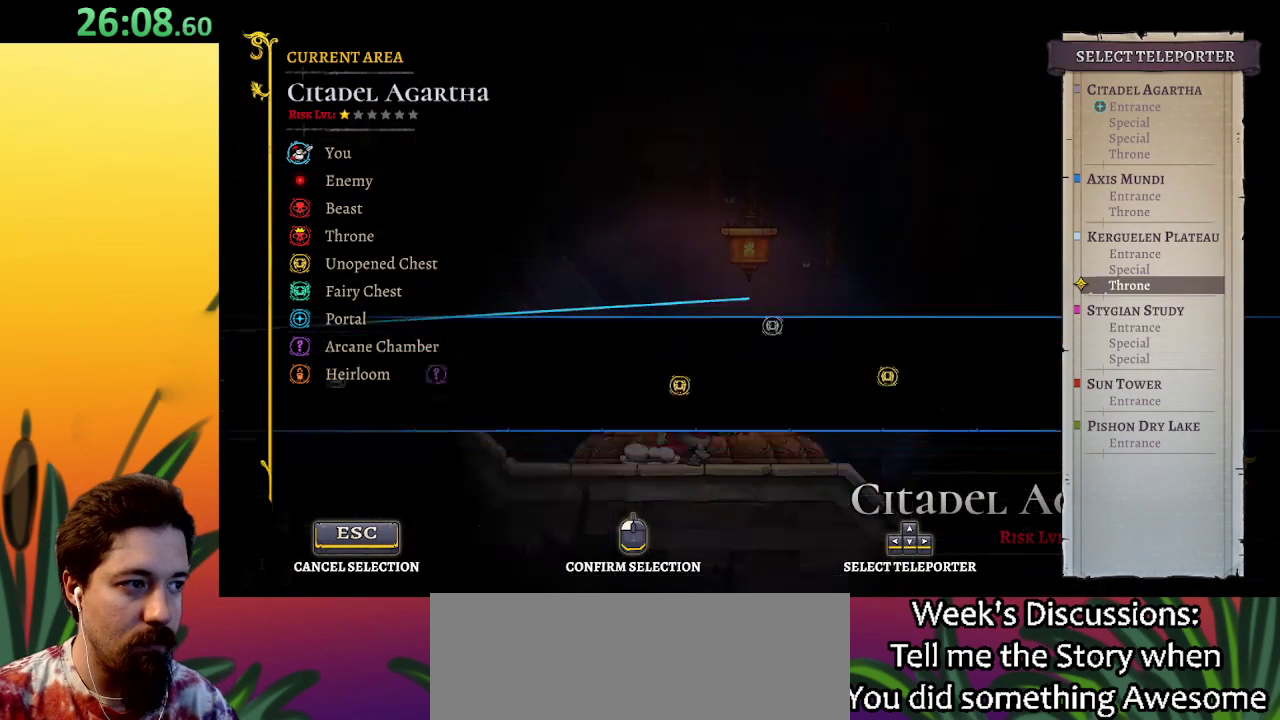
{"keys": [], "events": [[17, "up", "up"]]}
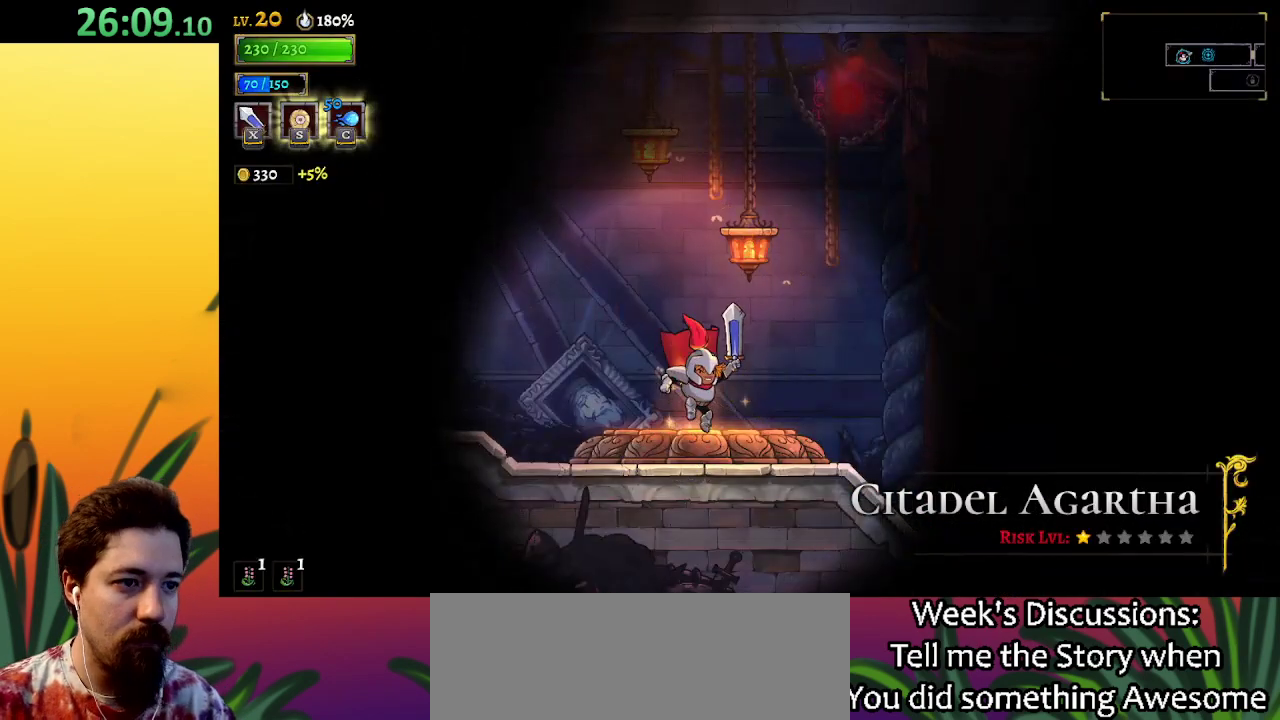
{"keys": [], "events": []}
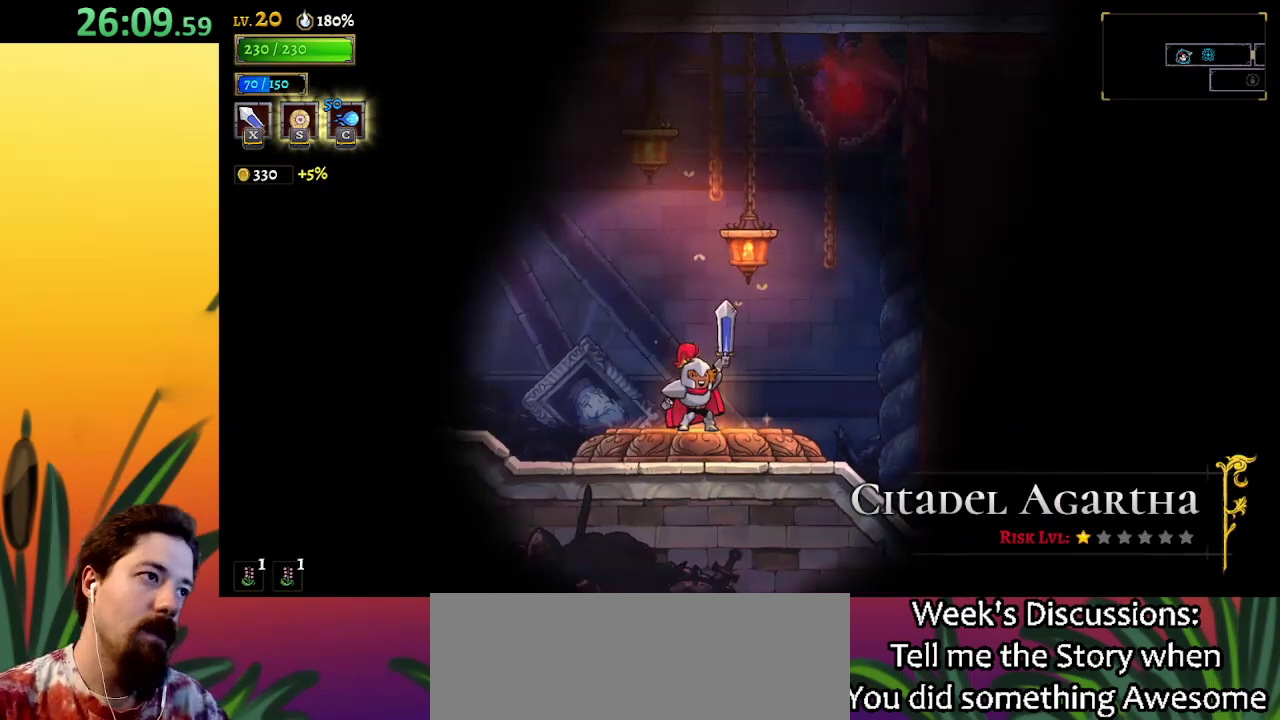
{"keys": [], "events": []}
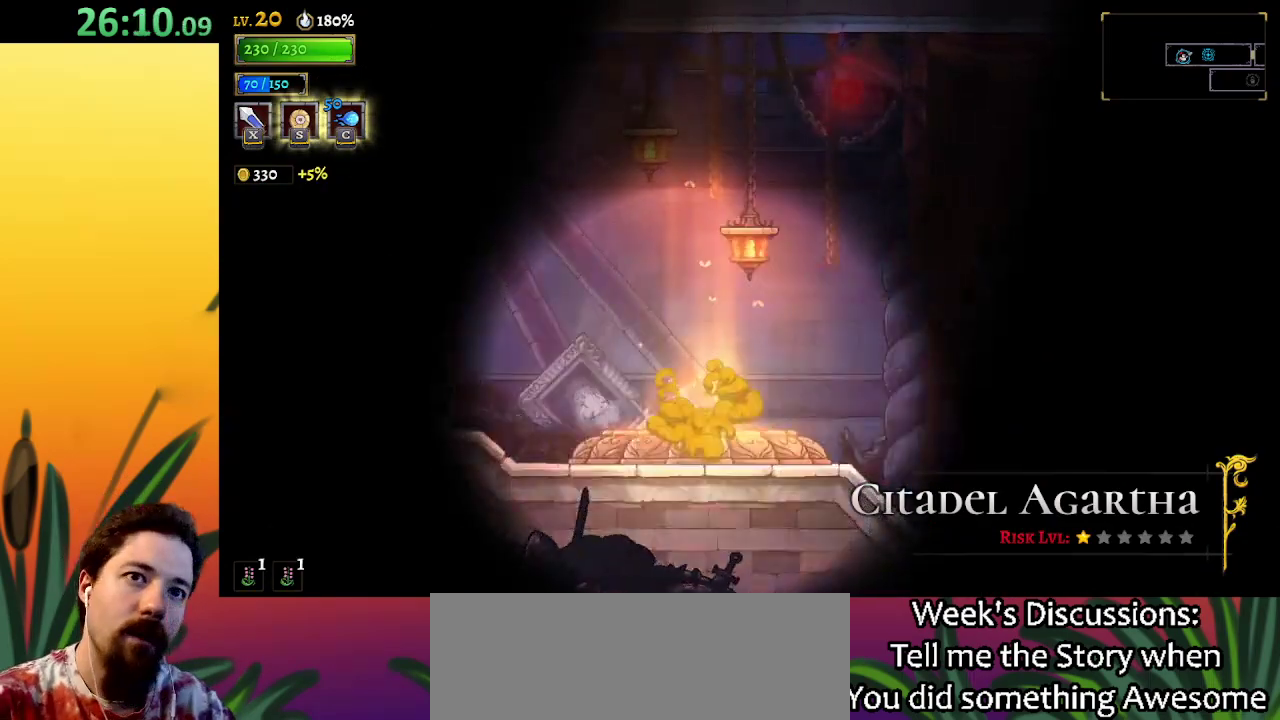
{"keys": [], "events": []}
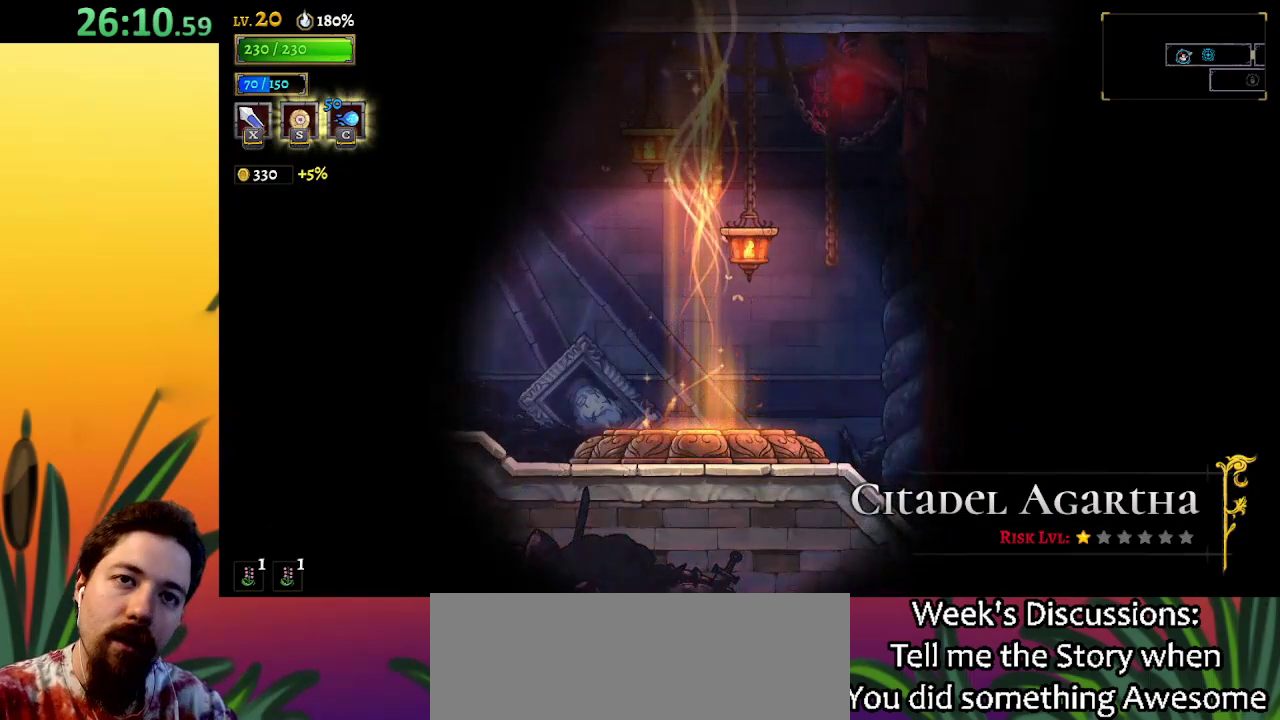
{"keys": [], "events": []}
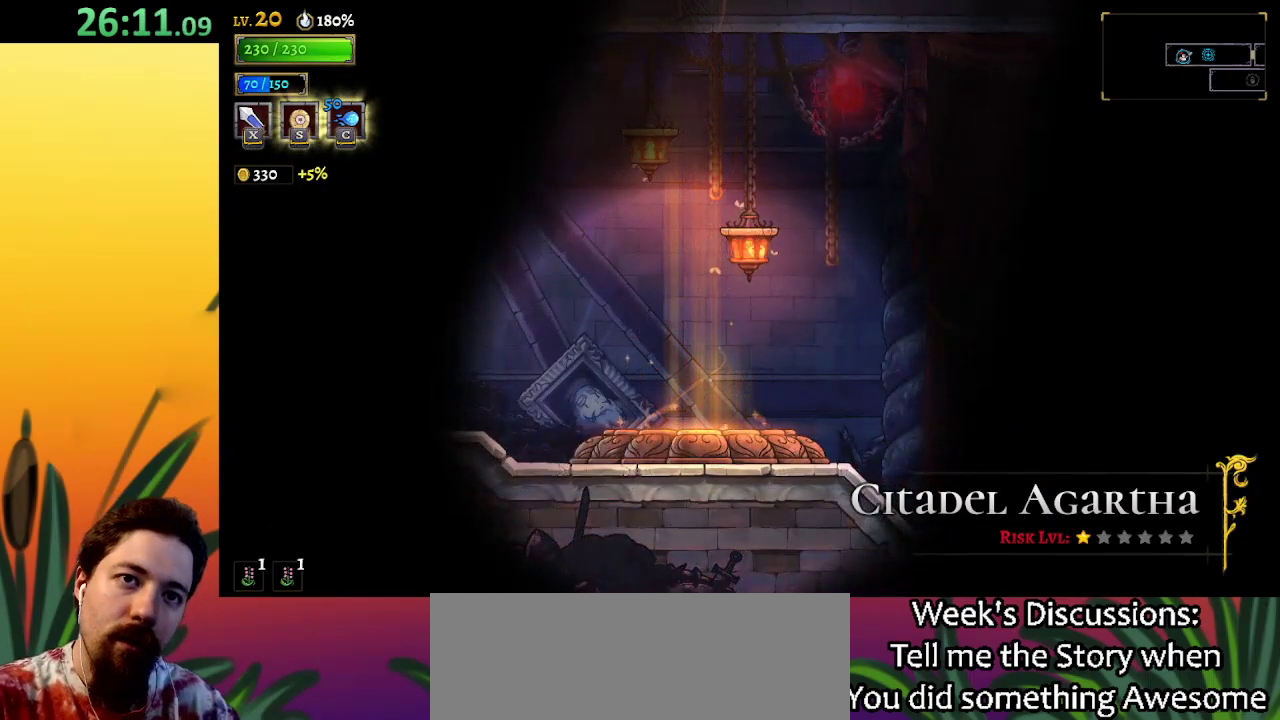
{"keys": [], "events": []}
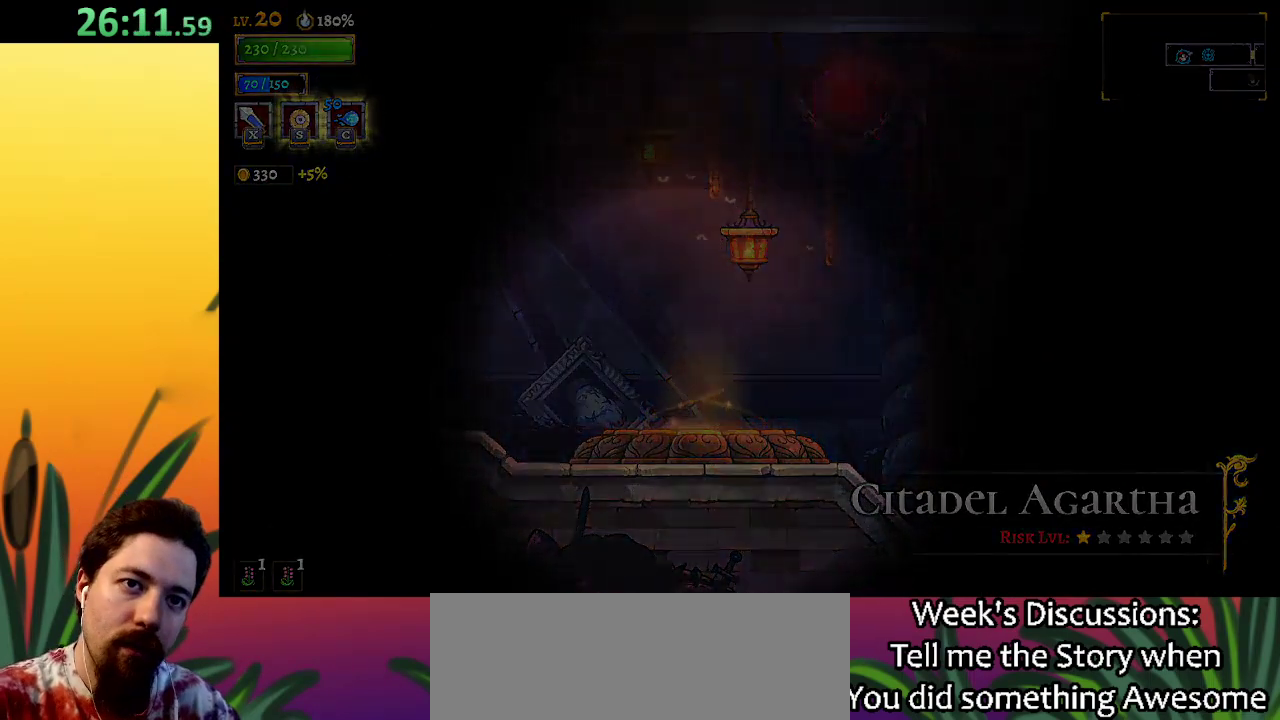
{"keys": [], "events": []}
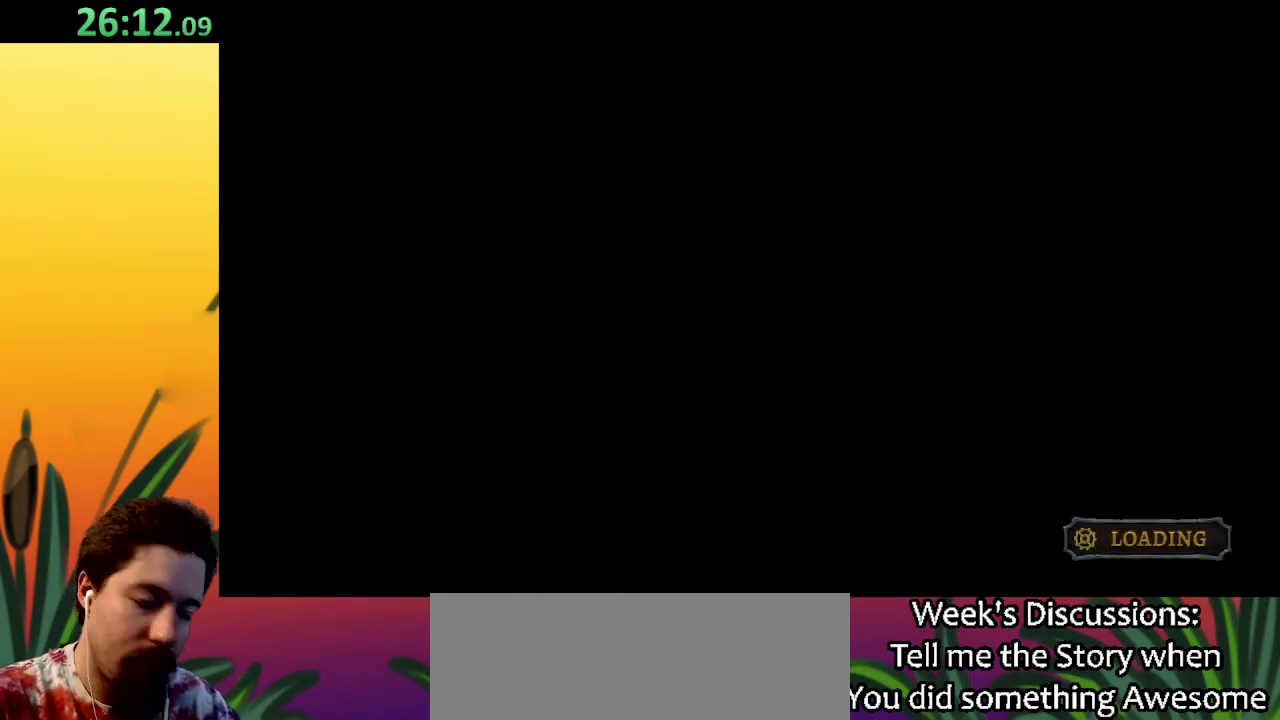
{"keys": [], "events": []}
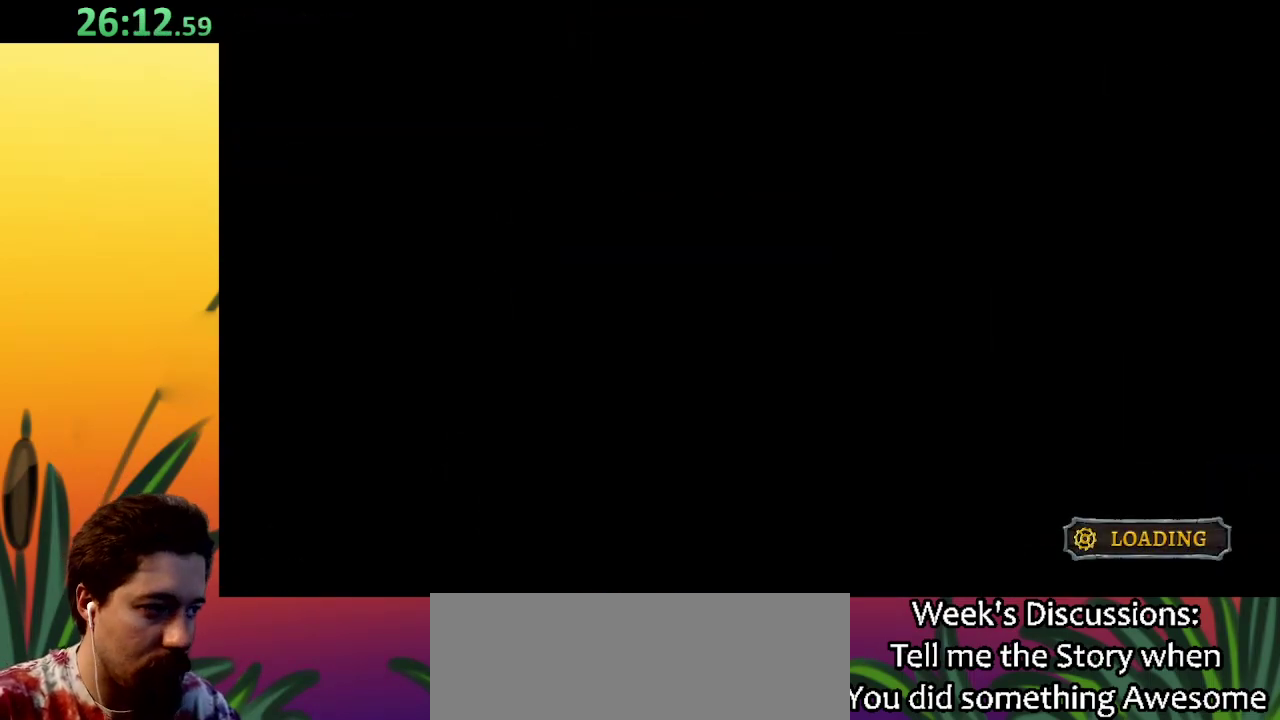
{"keys": [], "events": []}
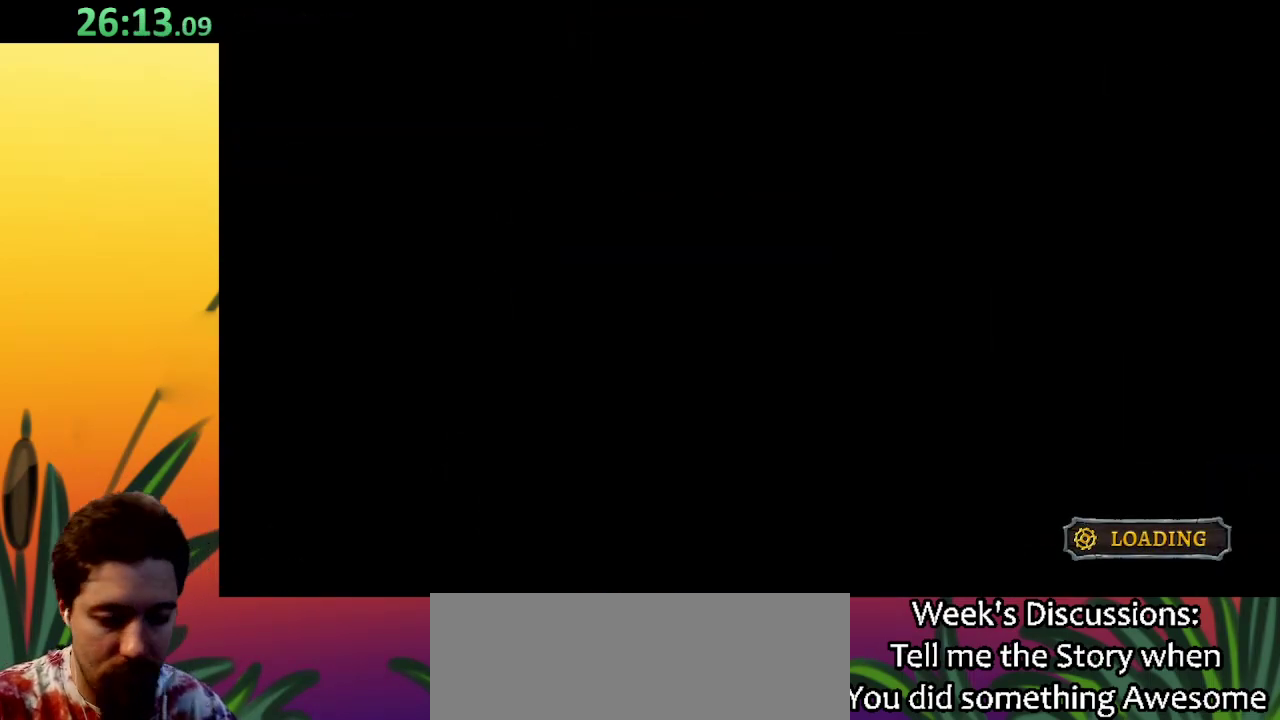
{"keys": [], "events": []}
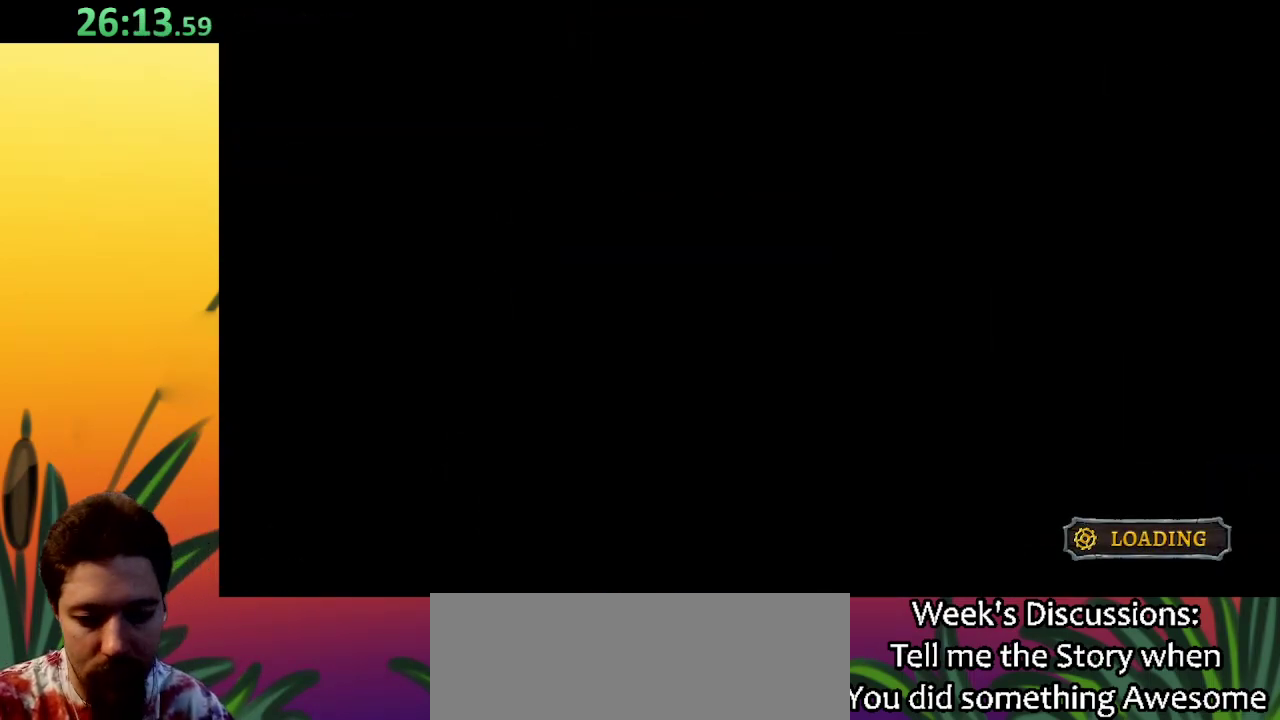
{"keys": ["right"], "events": [[217, "right", "down"]]}
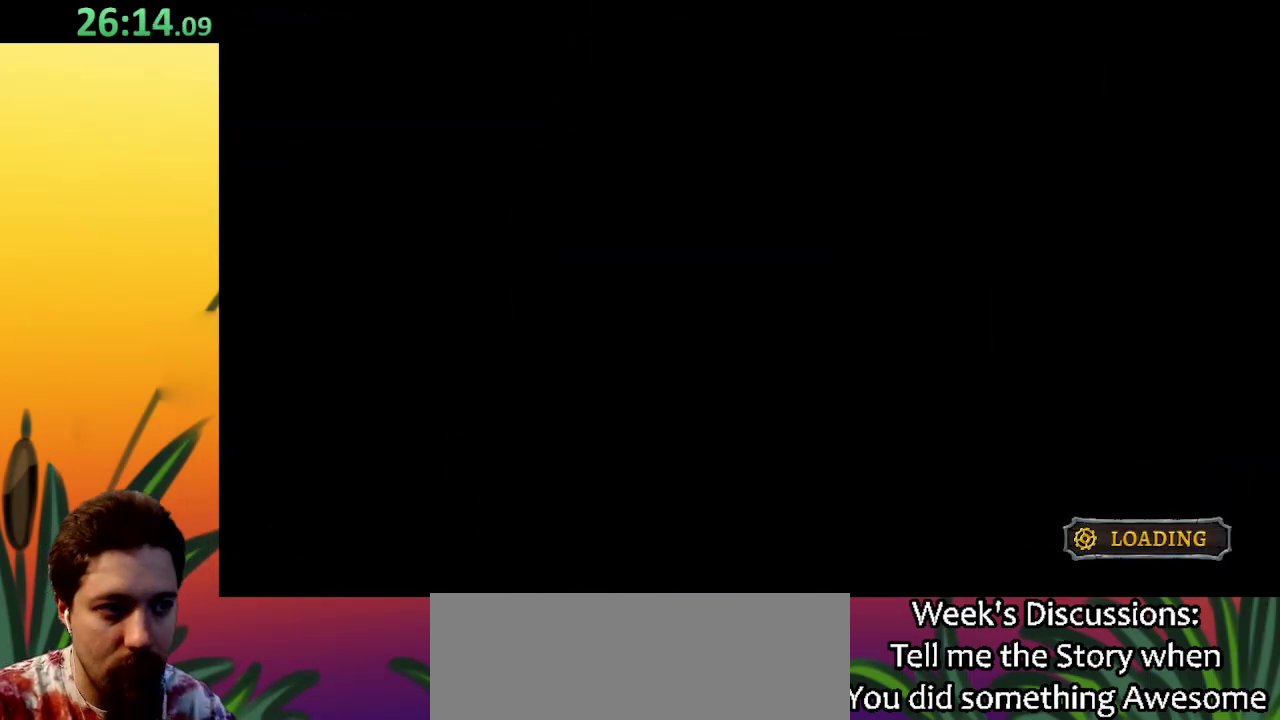
{"keys": ["right"], "events": []}
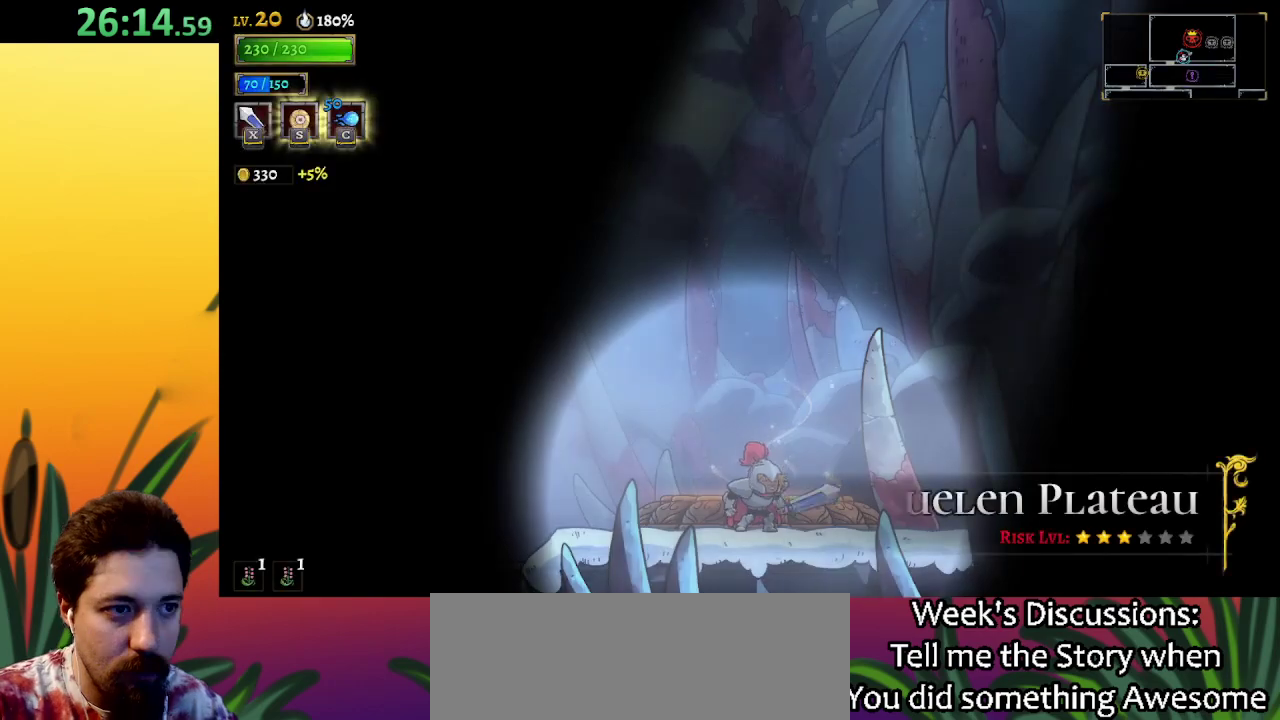
{"keys": ["right"], "events": [[183, "d", "down"], [400, "d", "up"]]}
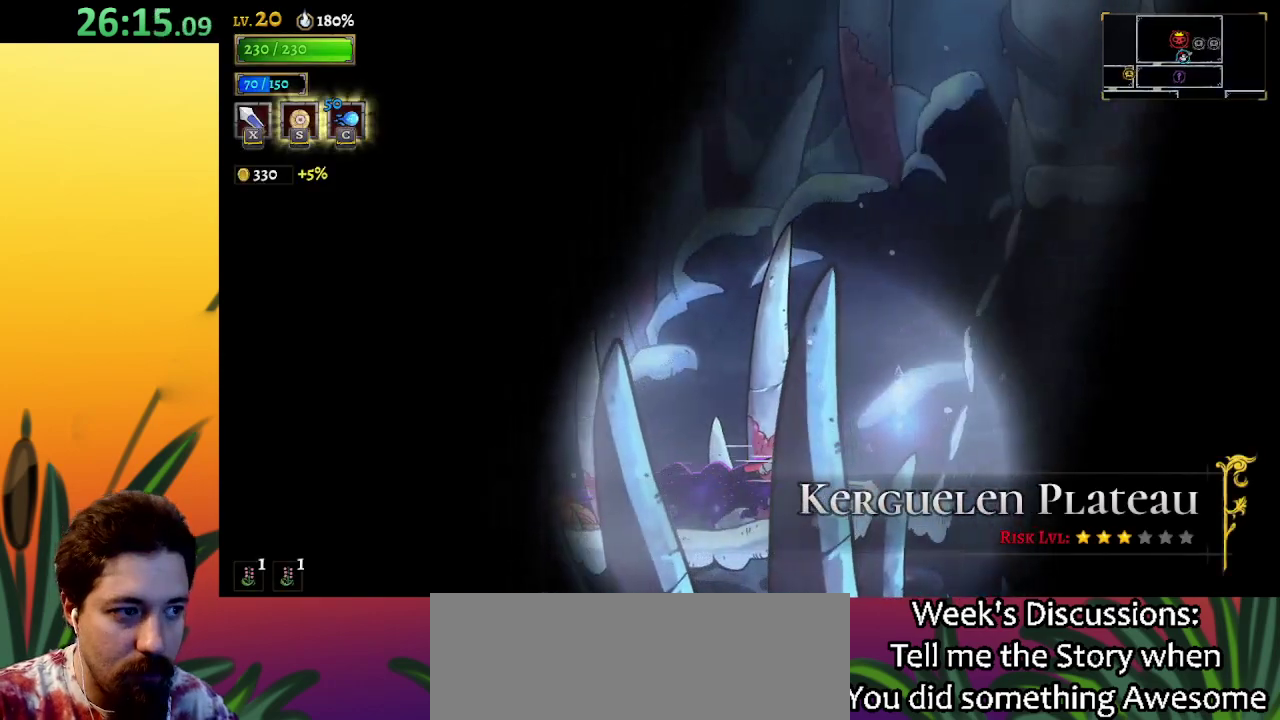
{"keys": ["right", "z"], "events": [[83, "z", "down"], [417, "z", "up"], [500, "z", "down"]]}
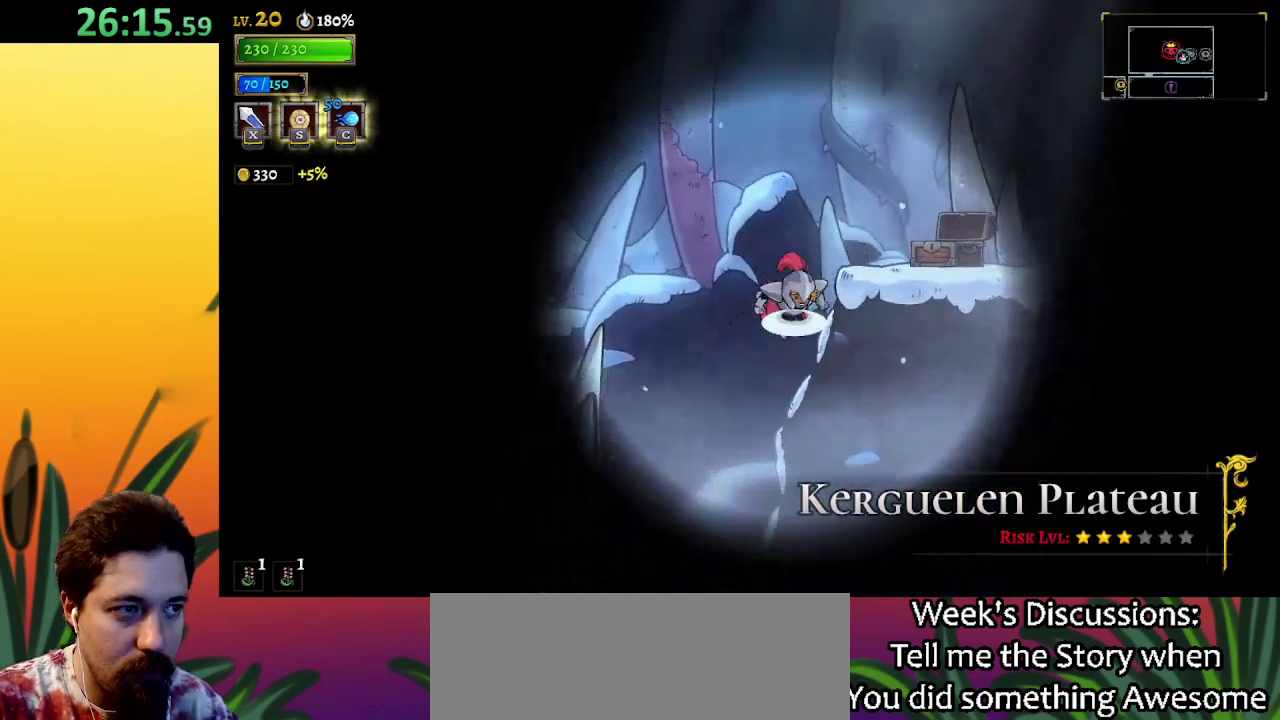
{"keys": ["right", "z"], "events": []}
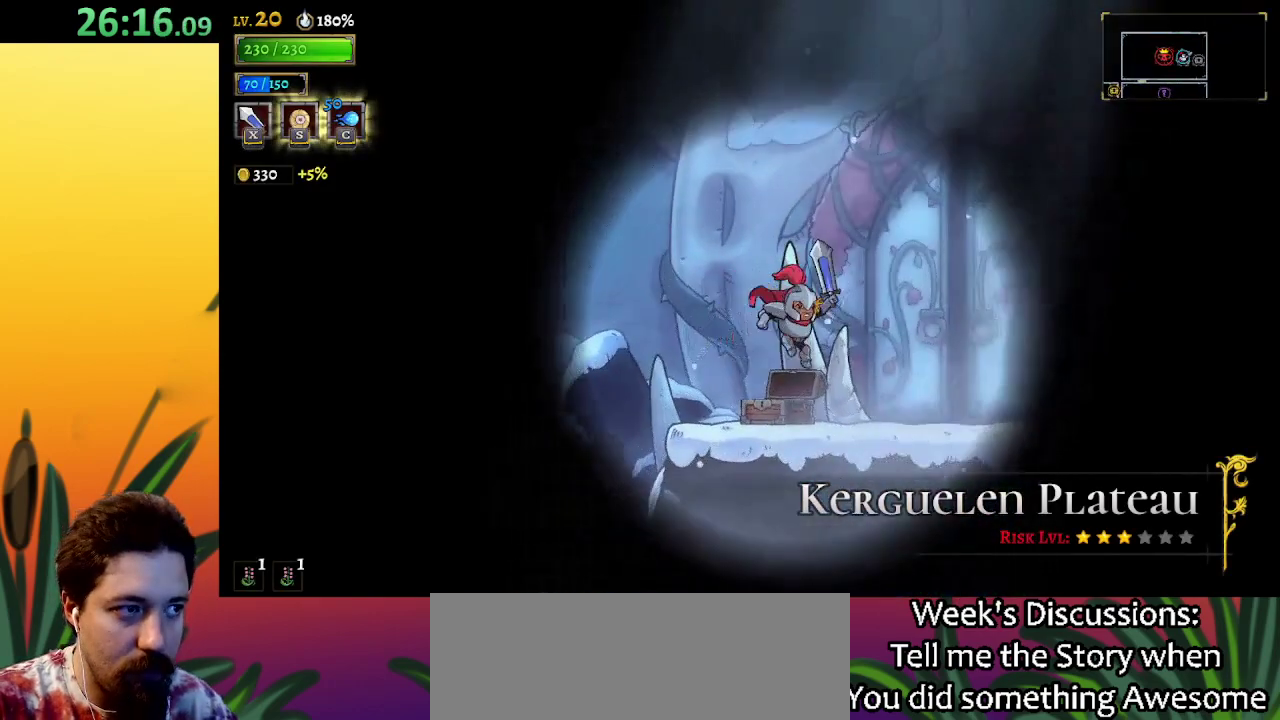
{"keys": [], "events": [[17, "z", "up"], [300, "up", "down"], [450, "right", "up"], [450, "up", "up"]]}